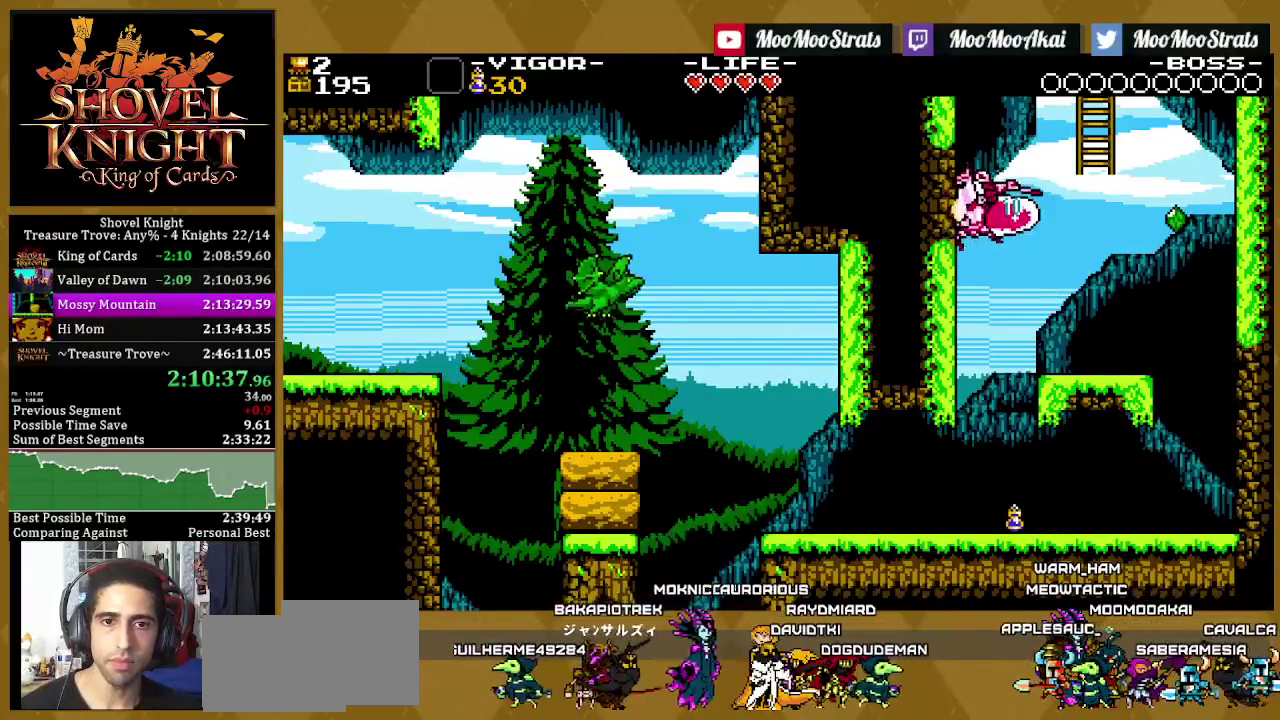
Gameplay with a controller (PlayStation layout); each line is a JSON object with the inputs held at the frame after it. "events" lists button and stick changes between this image and that frame as [ms after this image, input, new state], when the widget could be followed in between. Not read: CROSS L3 R3.
{"buttons": ["DPAD_UP", "DPAD_RIGHT"], "left_stick": "center", "right_stick": "center", "events": []}
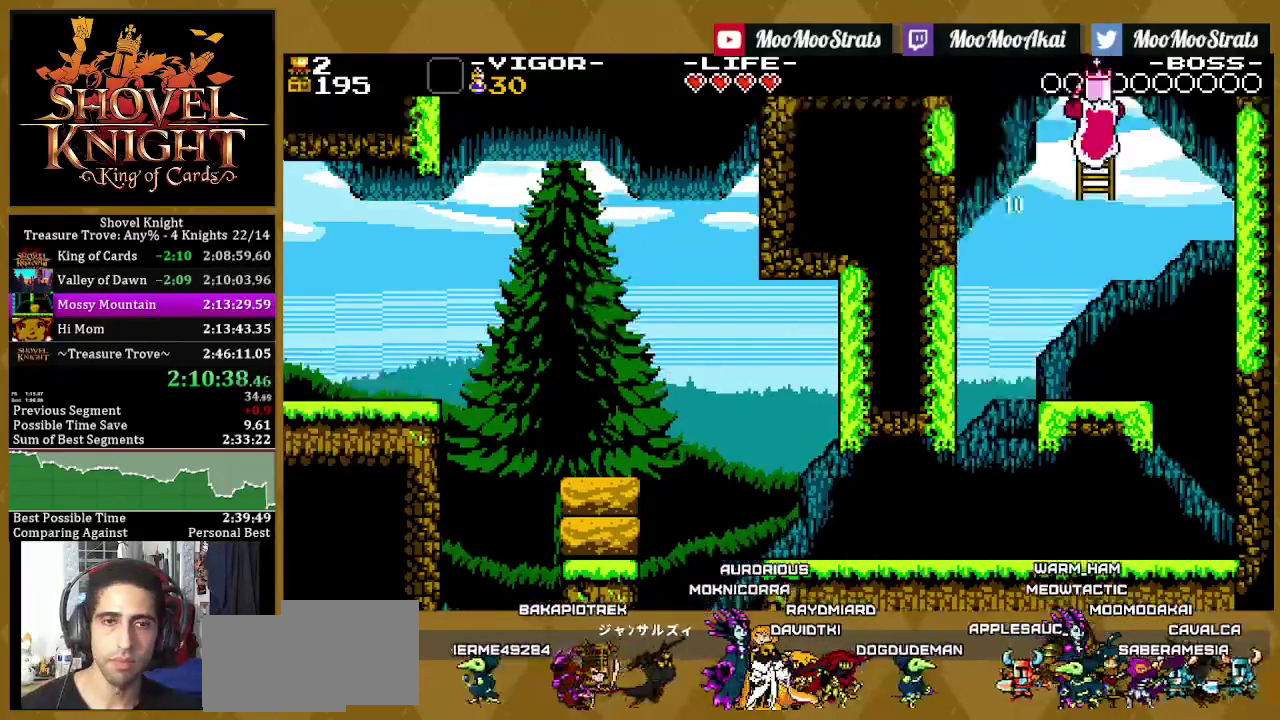
{"buttons": ["DPAD_UP", "DPAD_LEFT"], "left_stick": "center", "right_stick": "center", "events": [[100, "DPAD_RIGHT", "up"], [167, "DPAD_LEFT", "down"]]}
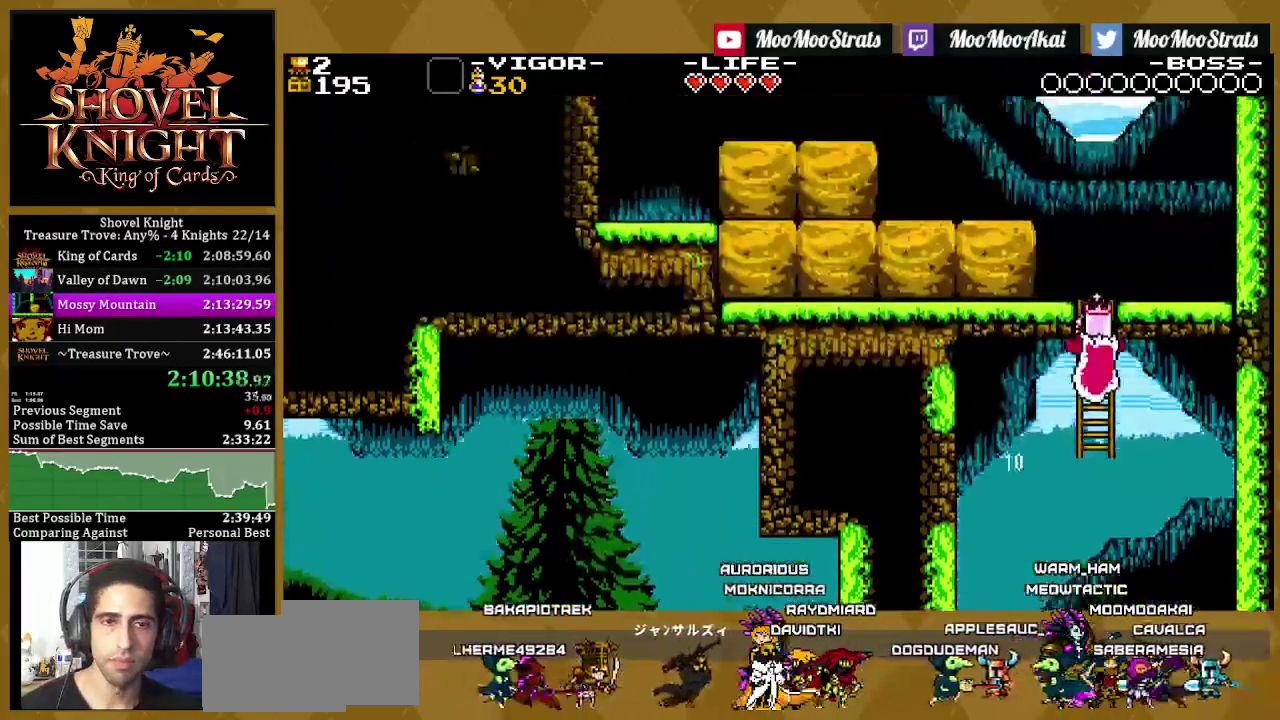
{"buttons": ["DPAD_UP", "DPAD_LEFT"], "left_stick": "center", "right_stick": "center", "events": []}
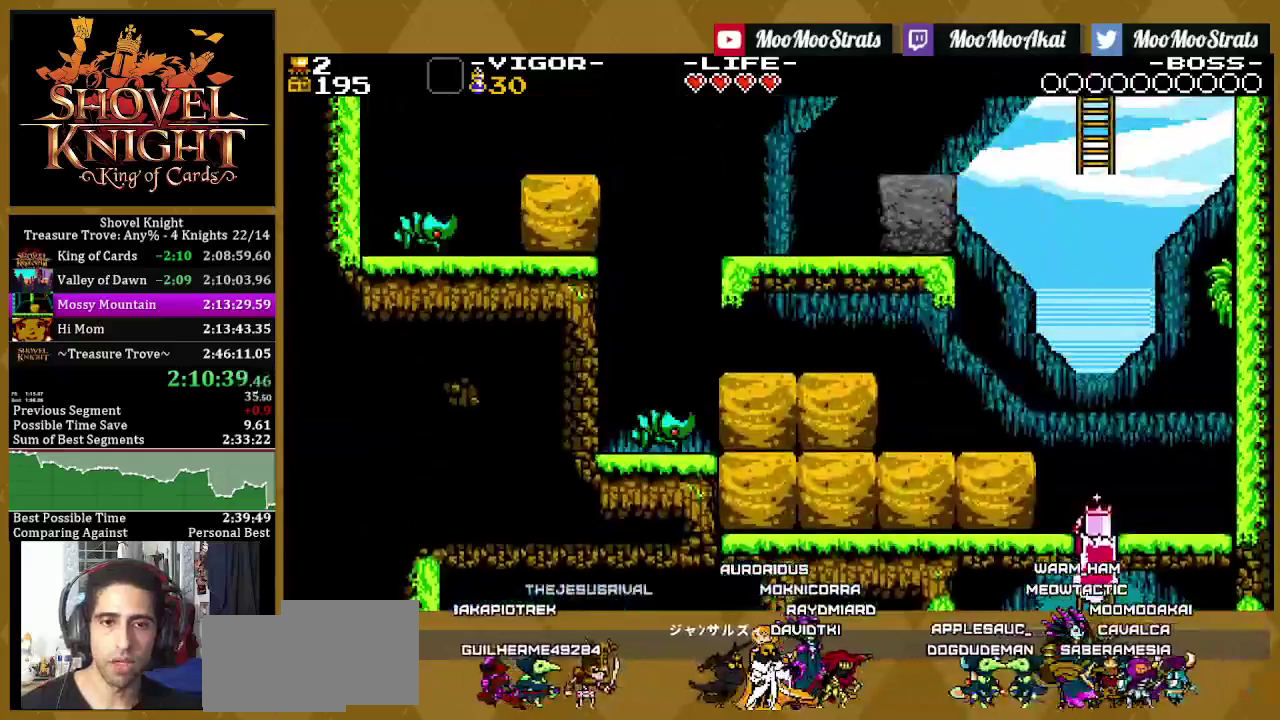
{"buttons": ["SQUARE", "DPAD_LEFT"], "left_stick": "center", "right_stick": "center", "events": [[417, "DPAD_UP", "up"], [433, "SQUARE", "down"]]}
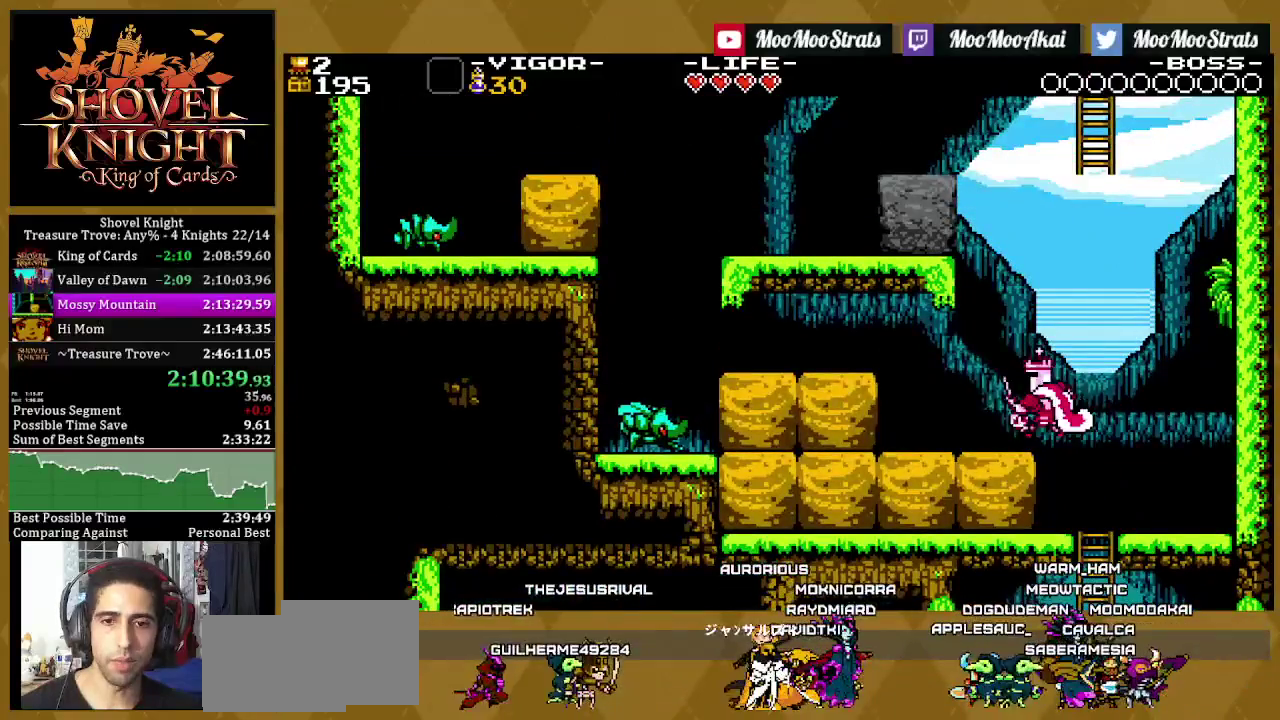
{"buttons": ["DPAD_LEFT"], "left_stick": "center", "right_stick": "center", "events": [[283, "SQUARE", "up"]]}
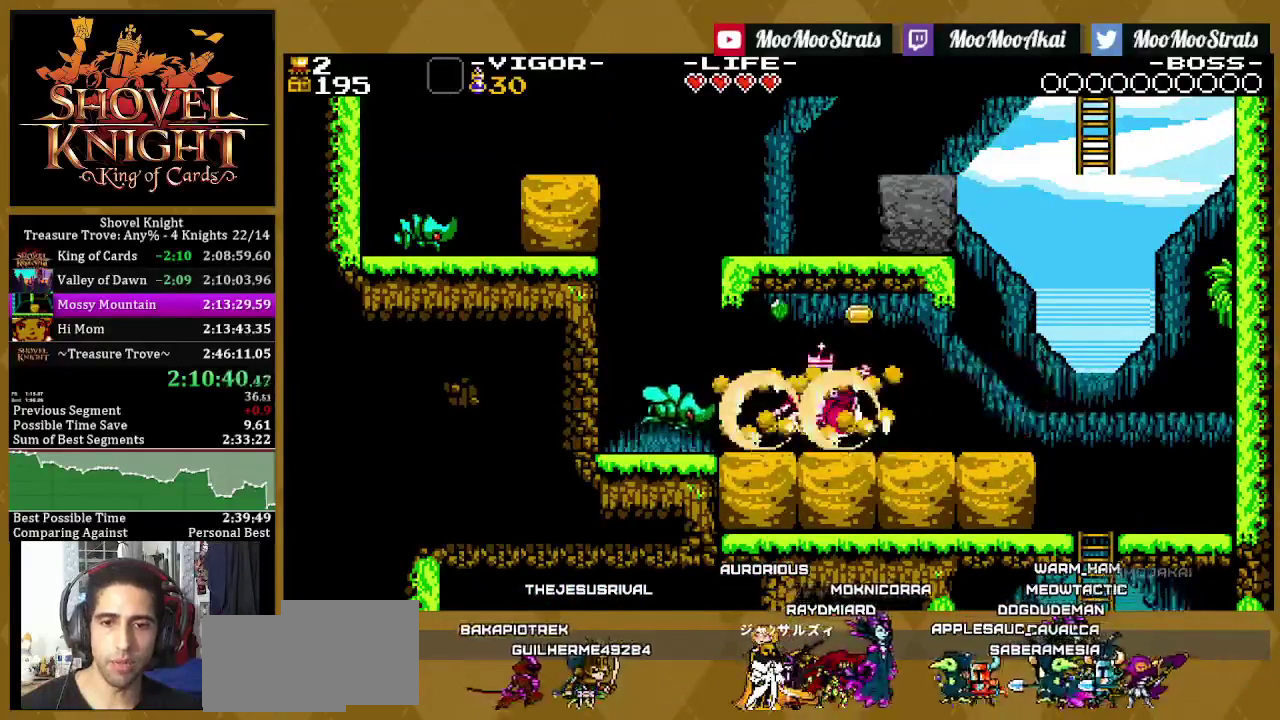
{"buttons": ["DPAD_LEFT"], "left_stick": "center", "right_stick": "center", "events": [[167, "SQUARE", "down"], [333, "SQUARE", "up"]]}
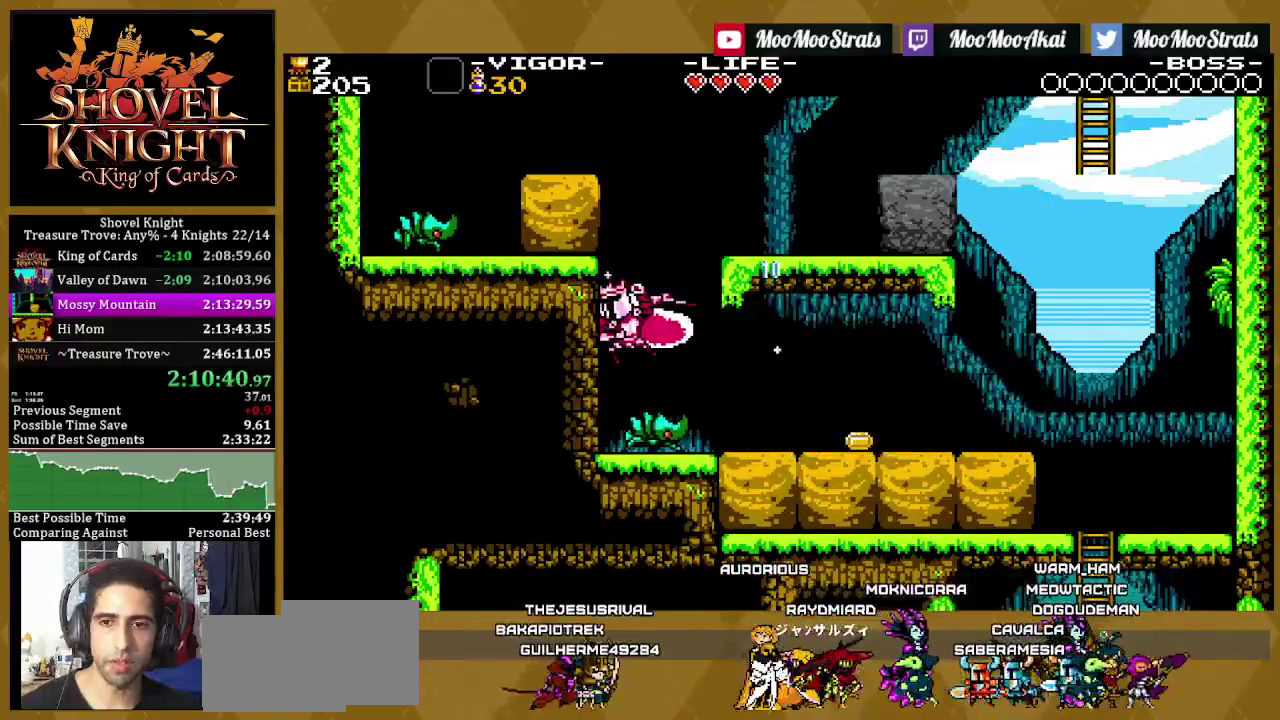
{"buttons": ["DPAD_RIGHT"], "left_stick": "center", "right_stick": "center", "events": [[67, "DPAD_LEFT", "up"], [183, "DPAD_RIGHT", "down"]]}
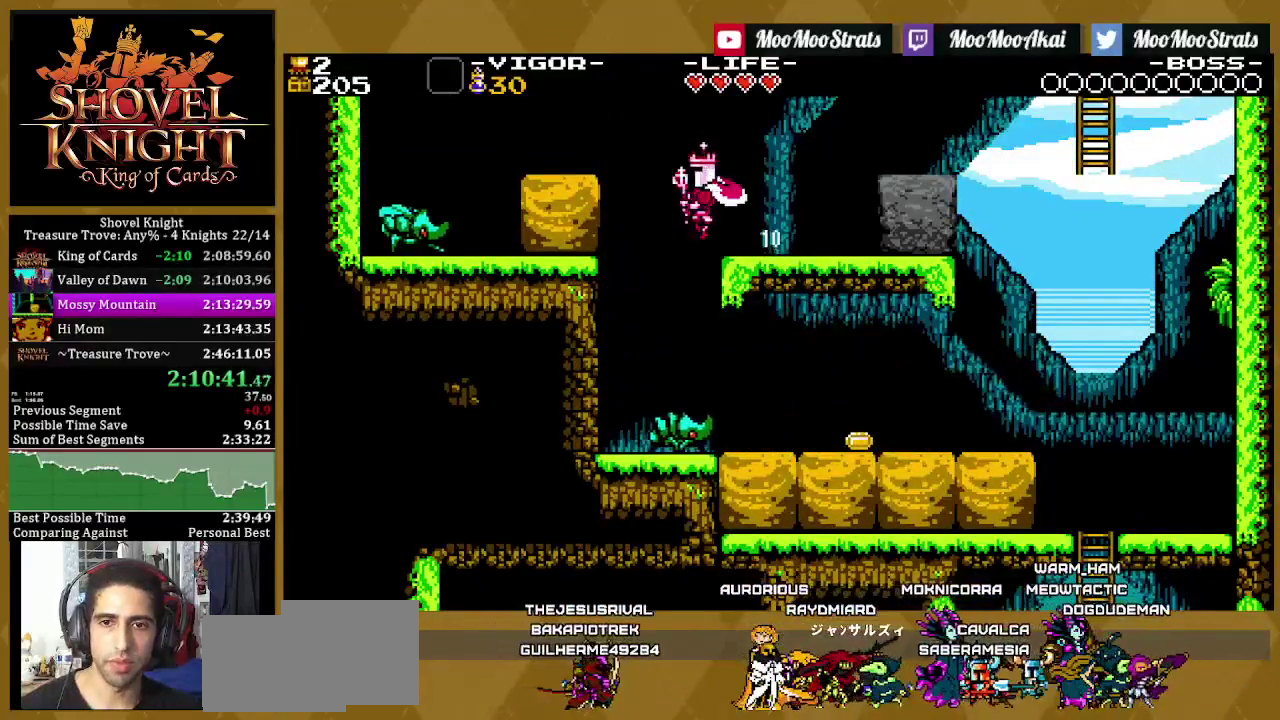
{"buttons": ["DPAD_RIGHT"], "left_stick": "center", "right_stick": "center", "events": []}
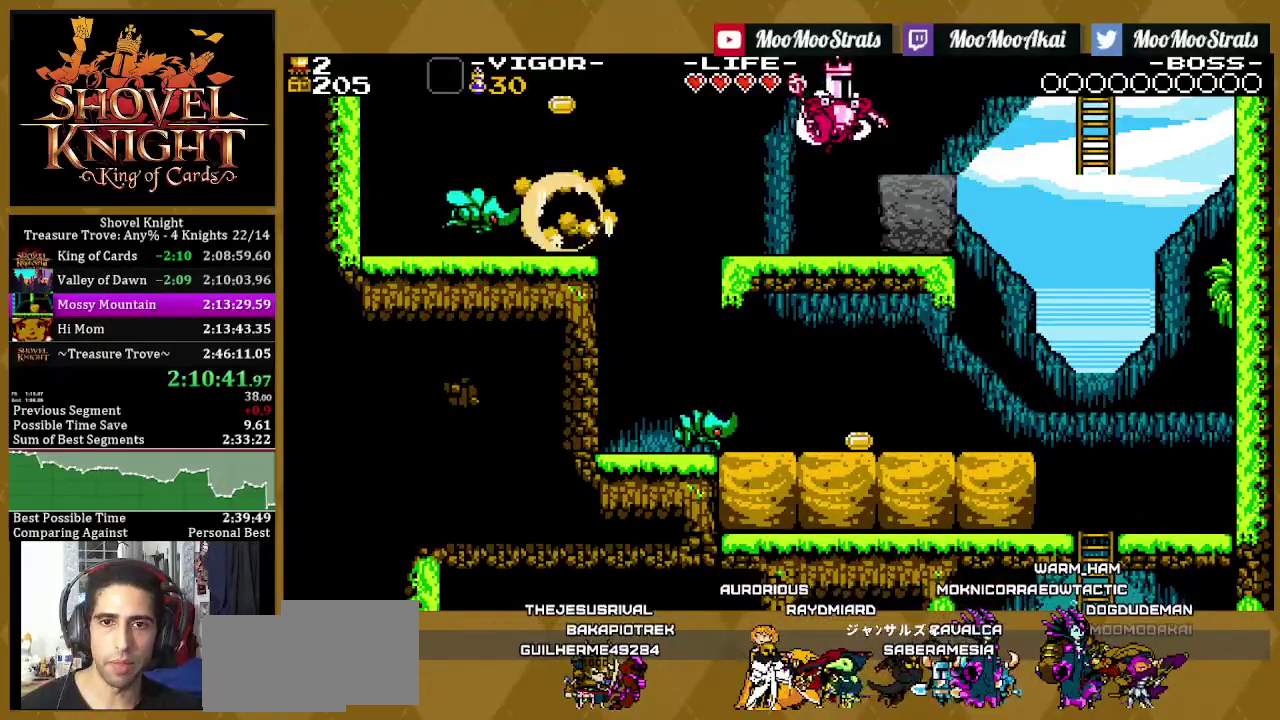
{"buttons": ["SQUARE", "DPAD_UP", "DPAD_RIGHT"], "left_stick": "center", "right_stick": "center", "events": [[67, "SQUARE", "down"], [200, "SQUARE", "up"], [267, "DPAD_UP", "down"], [367, "SQUARE", "down"]]}
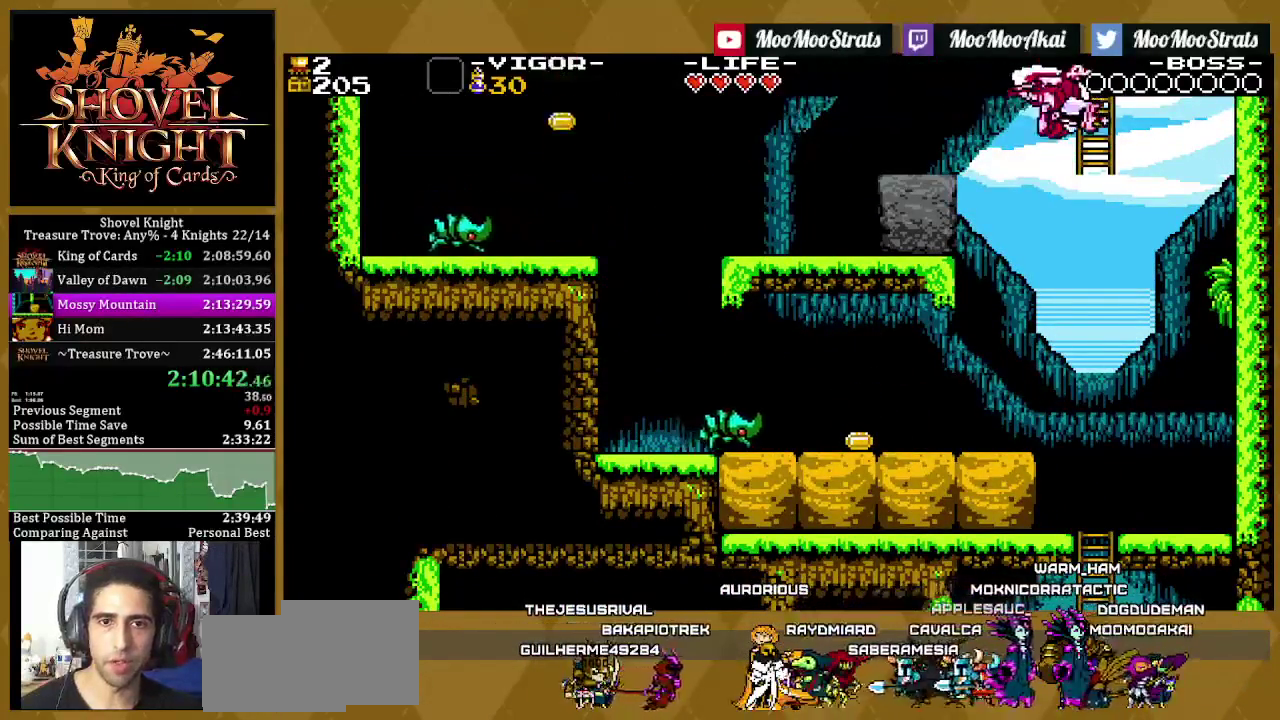
{"buttons": ["DPAD_UP", "DPAD_LEFT"], "left_stick": "center", "right_stick": "center", "events": [[100, "SQUARE", "up"], [167, "DPAD_RIGHT", "up"], [250, "DPAD_LEFT", "down"]]}
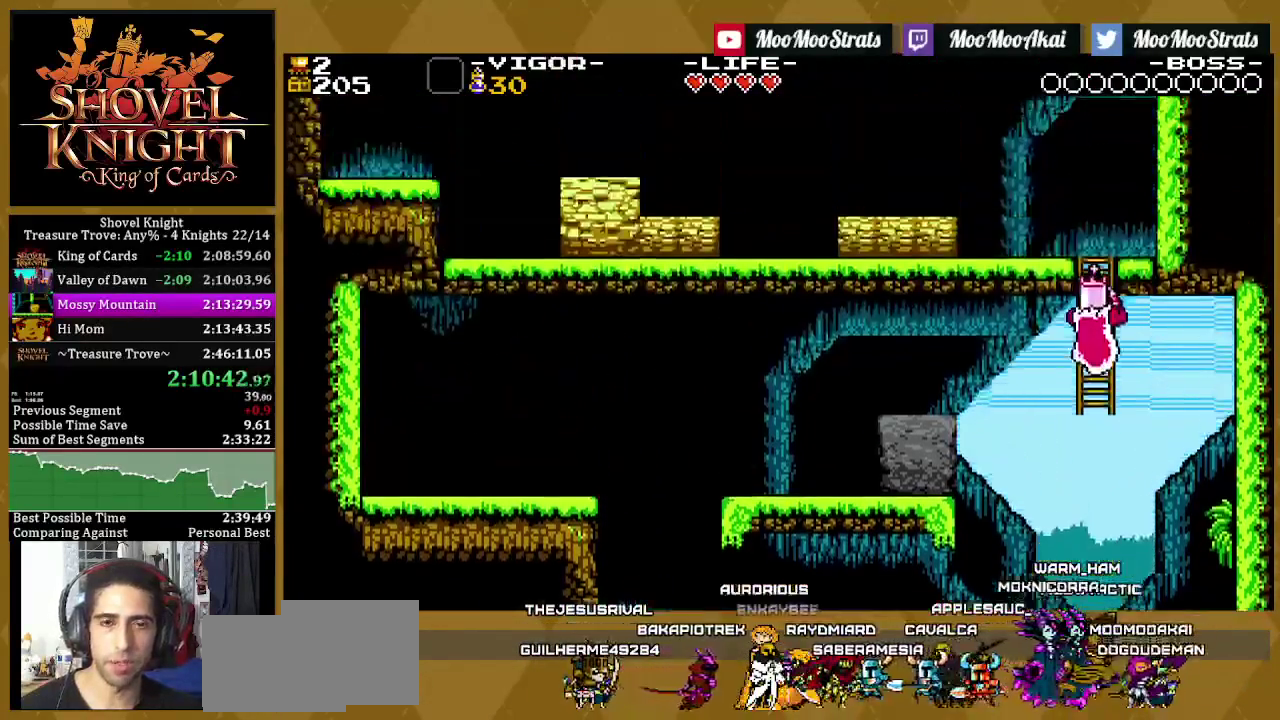
{"buttons": ["DPAD_UP", "DPAD_LEFT"], "left_stick": "center", "right_stick": "center", "events": []}
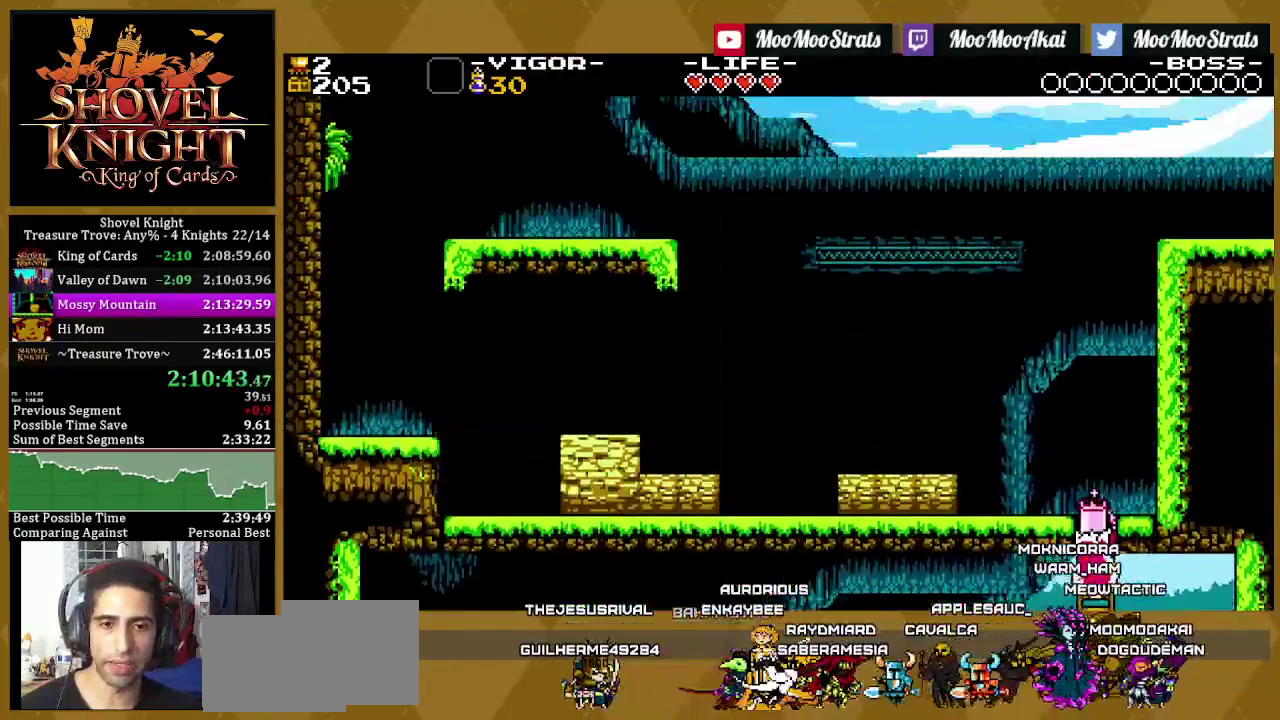
{"buttons": ["SQUARE", "DPAD_LEFT"], "left_stick": "center", "right_stick": "center", "events": [[450, "DPAD_UP", "up"], [483, "SQUARE", "down"]]}
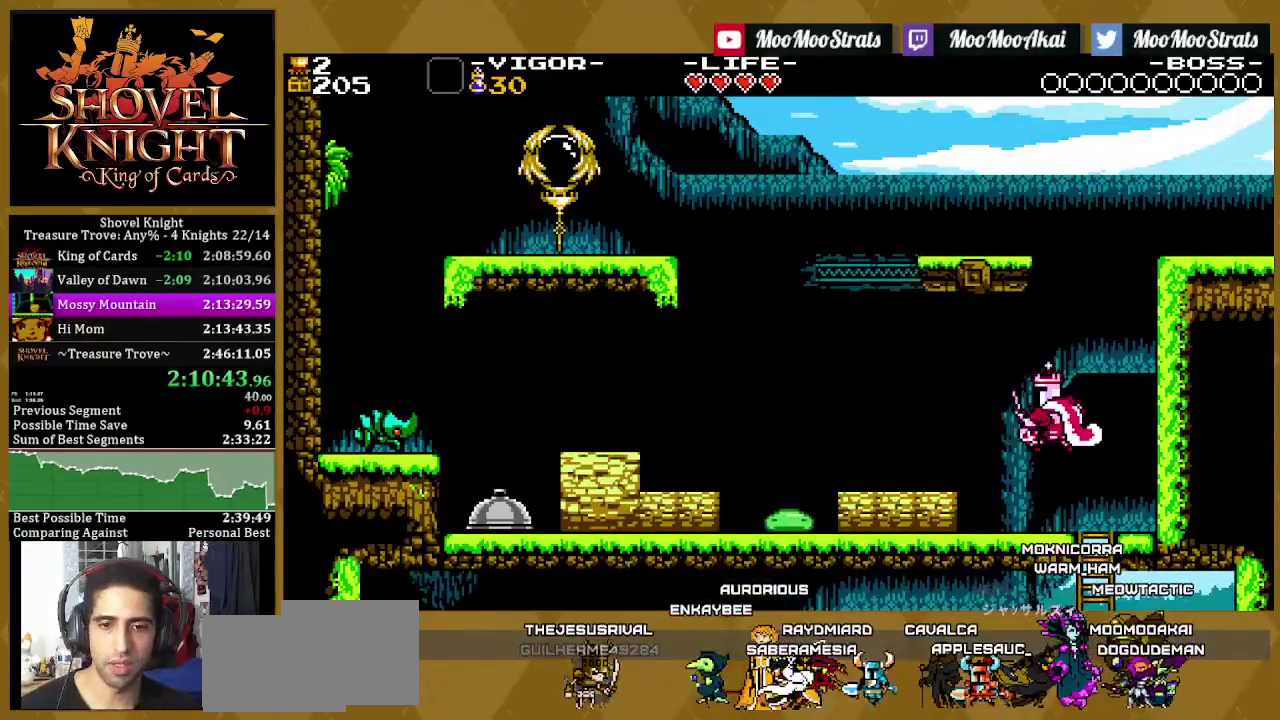
{"buttons": ["DPAD_LEFT"], "left_stick": "center", "right_stick": "center", "events": [[217, "SQUARE", "up"]]}
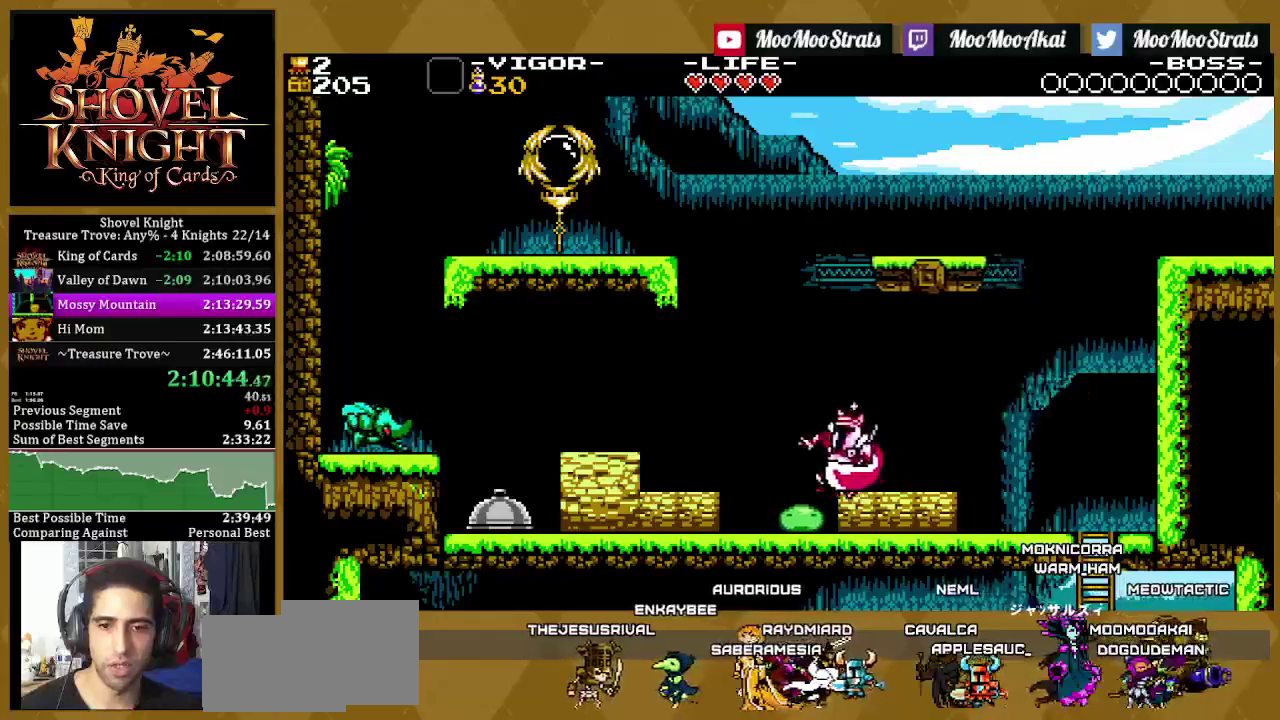
{"buttons": [], "left_stick": "center", "right_stick": "center", "events": [[183, "DPAD_LEFT", "up"], [200, "DPAD_RIGHT", "down"], [267, "DPAD_RIGHT", "up"]]}
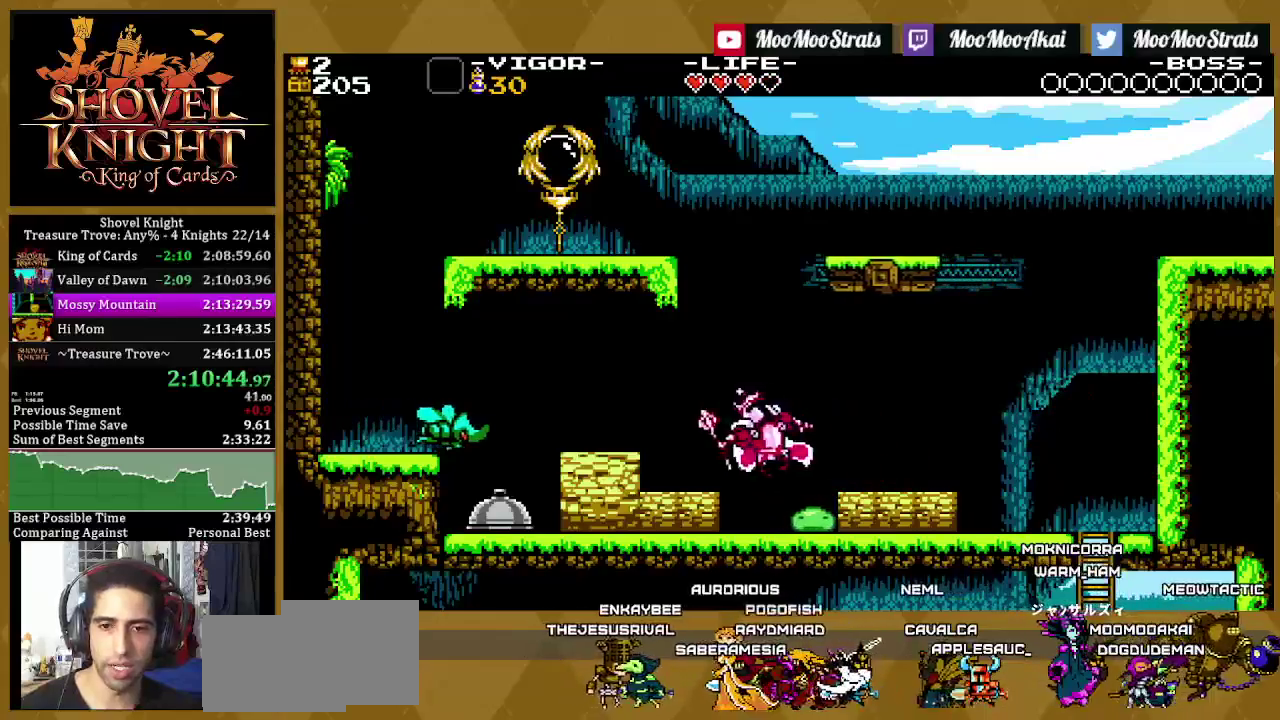
{"buttons": ["SQUARE", "DPAD_RIGHT"], "left_stick": "center", "right_stick": "center", "events": [[267, "DPAD_LEFT", "down"], [450, "DPAD_LEFT", "up"], [450, "DPAD_RIGHT", "down"], [483, "SQUARE", "down"]]}
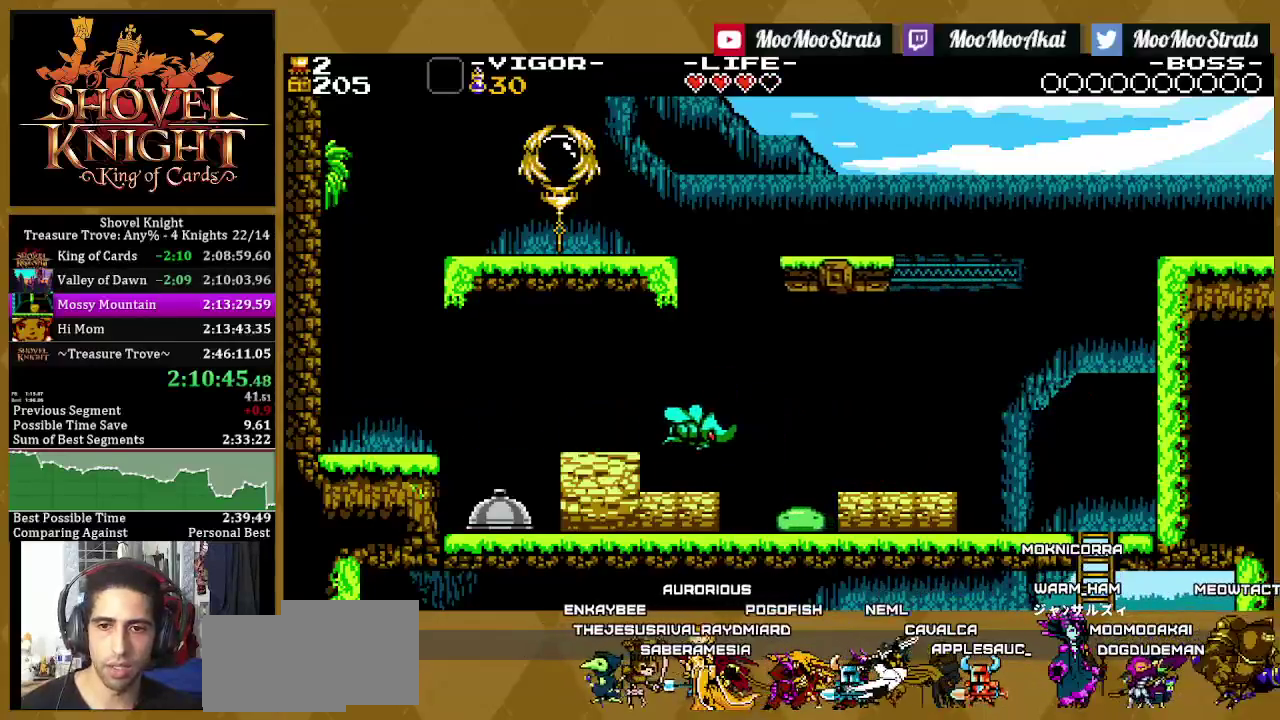
{"buttons": ["DPAD_RIGHT"], "left_stick": "center", "right_stick": "center", "events": [[67, "SQUARE", "up"], [150, "DPAD_RIGHT", "up"], [233, "DPAD_RIGHT", "down"]]}
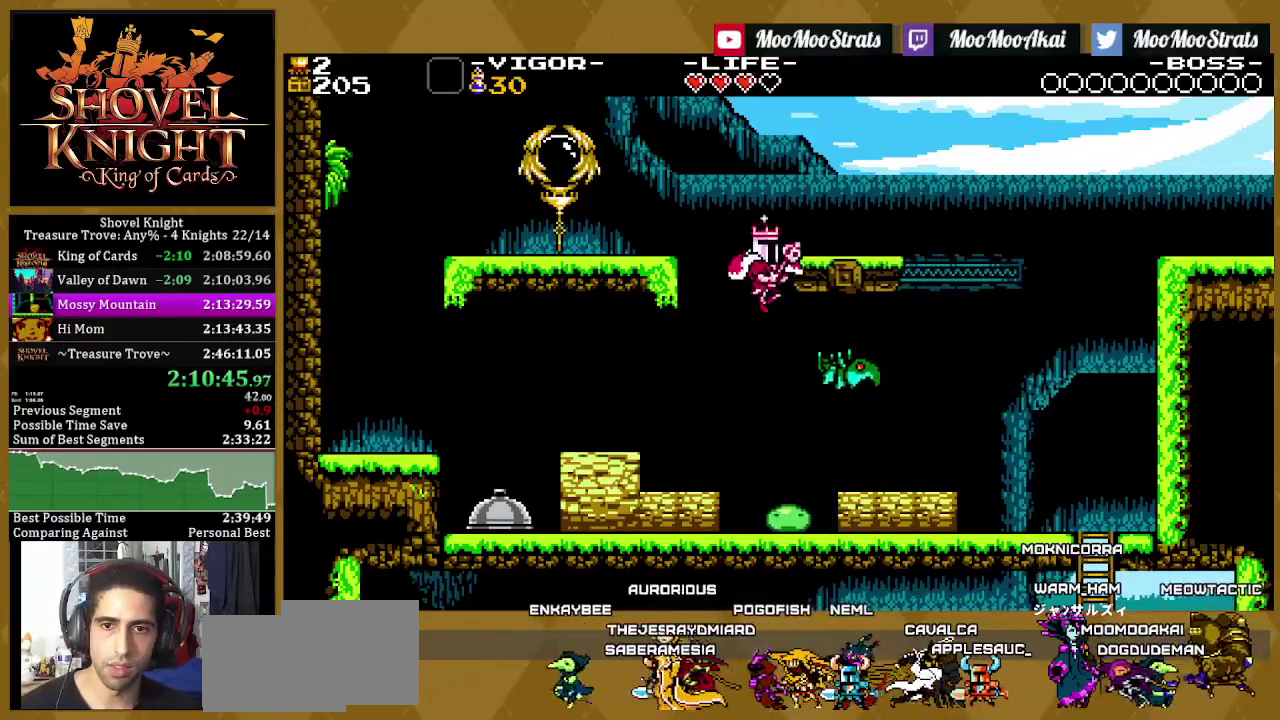
{"buttons": ["DPAD_LEFT"], "left_stick": "center", "right_stick": "center", "events": [[250, "DPAD_RIGHT", "up"], [283, "DPAD_LEFT", "down"]]}
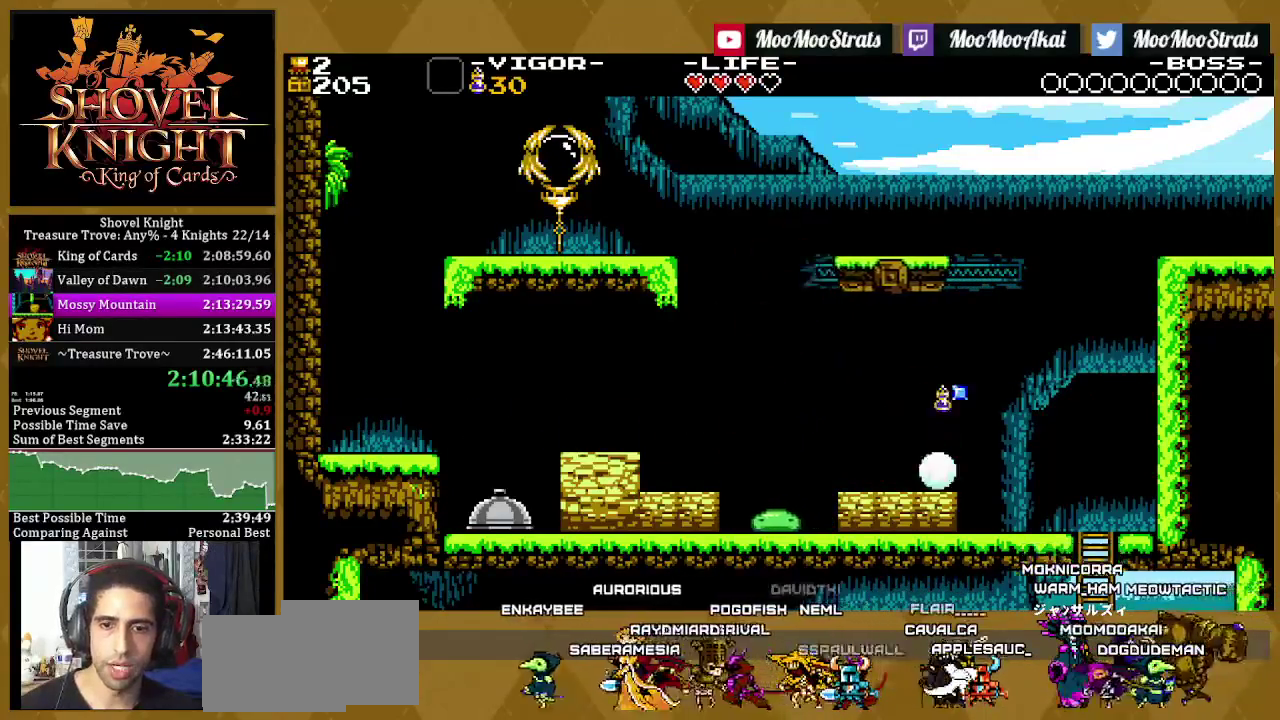
{"buttons": ["DPAD_LEFT"], "left_stick": "center", "right_stick": "center", "events": []}
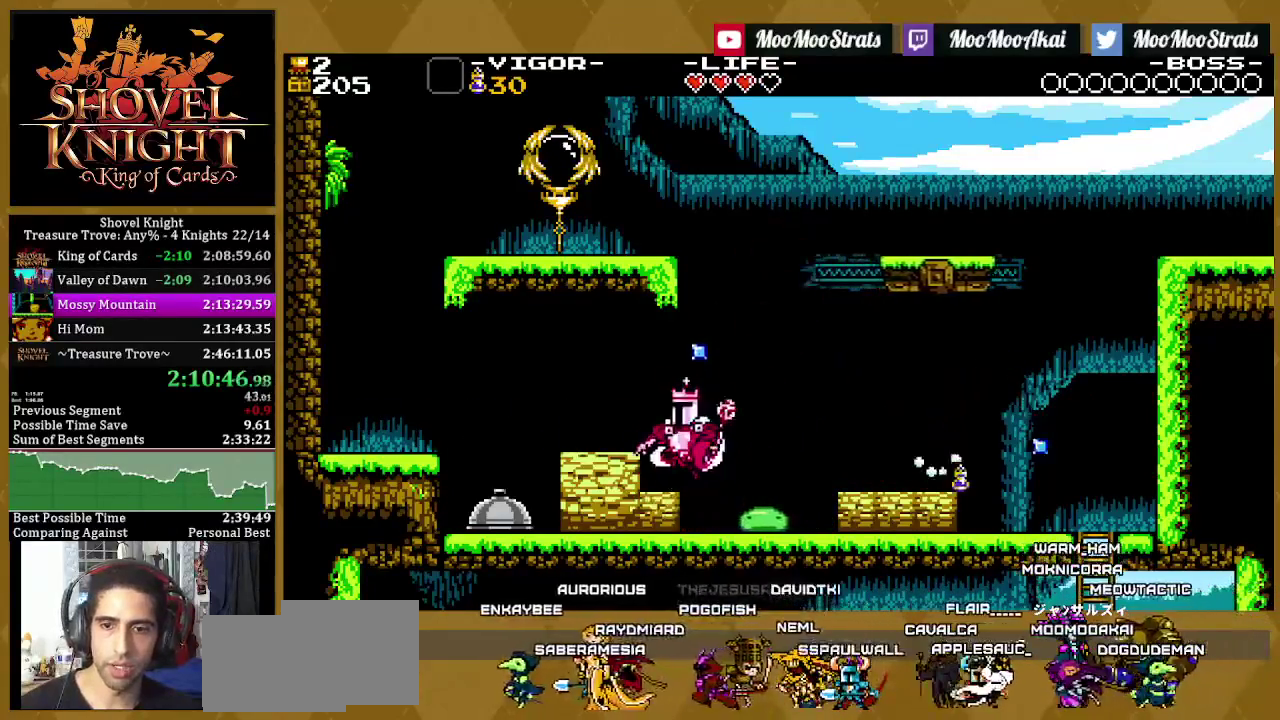
{"buttons": ["DPAD_LEFT"], "left_stick": "center", "right_stick": "center", "events": [[100, "SQUARE", "down"], [217, "SQUARE", "up"], [383, "SQUARE", "down"], [483, "SQUARE", "up"]]}
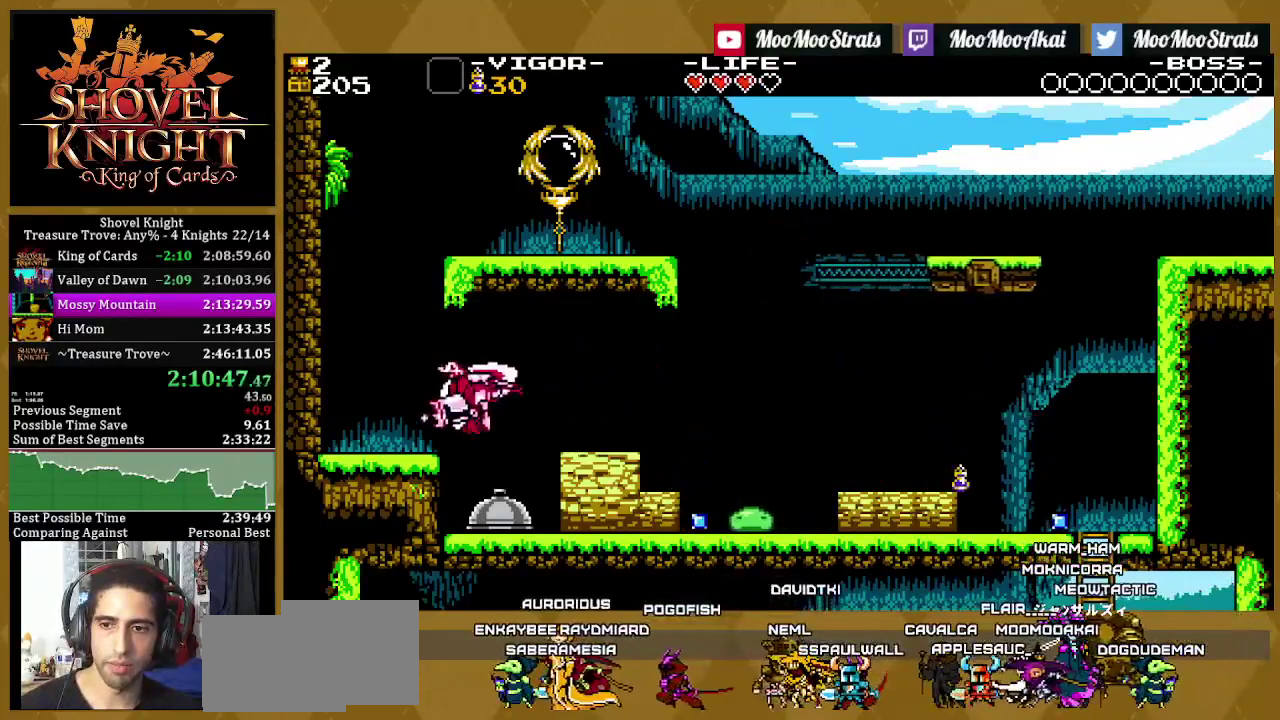
{"buttons": ["DPAD_LEFT"], "left_stick": "center", "right_stick": "center", "events": [[383, "SQUARE", "down"], [483, "SQUARE", "up"]]}
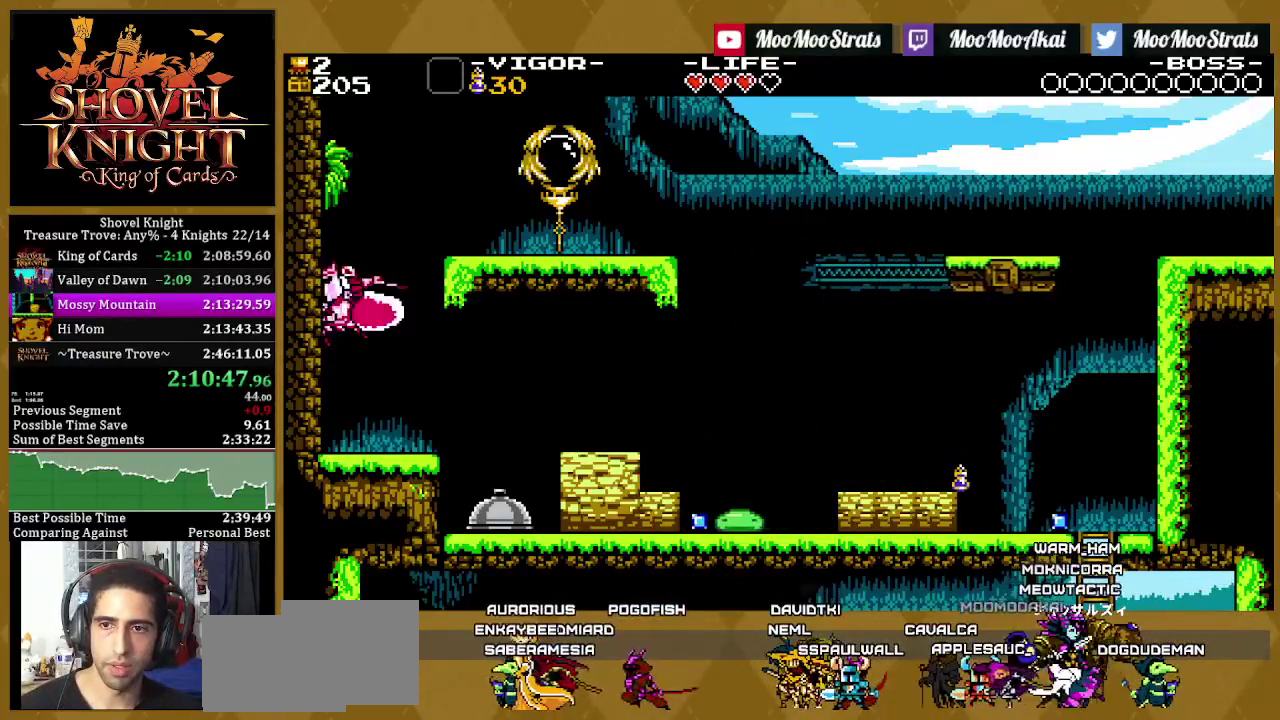
{"buttons": ["DPAD_RIGHT"], "left_stick": "center", "right_stick": "center", "events": [[50, "DPAD_LEFT", "up"], [133, "DPAD_RIGHT", "down"]]}
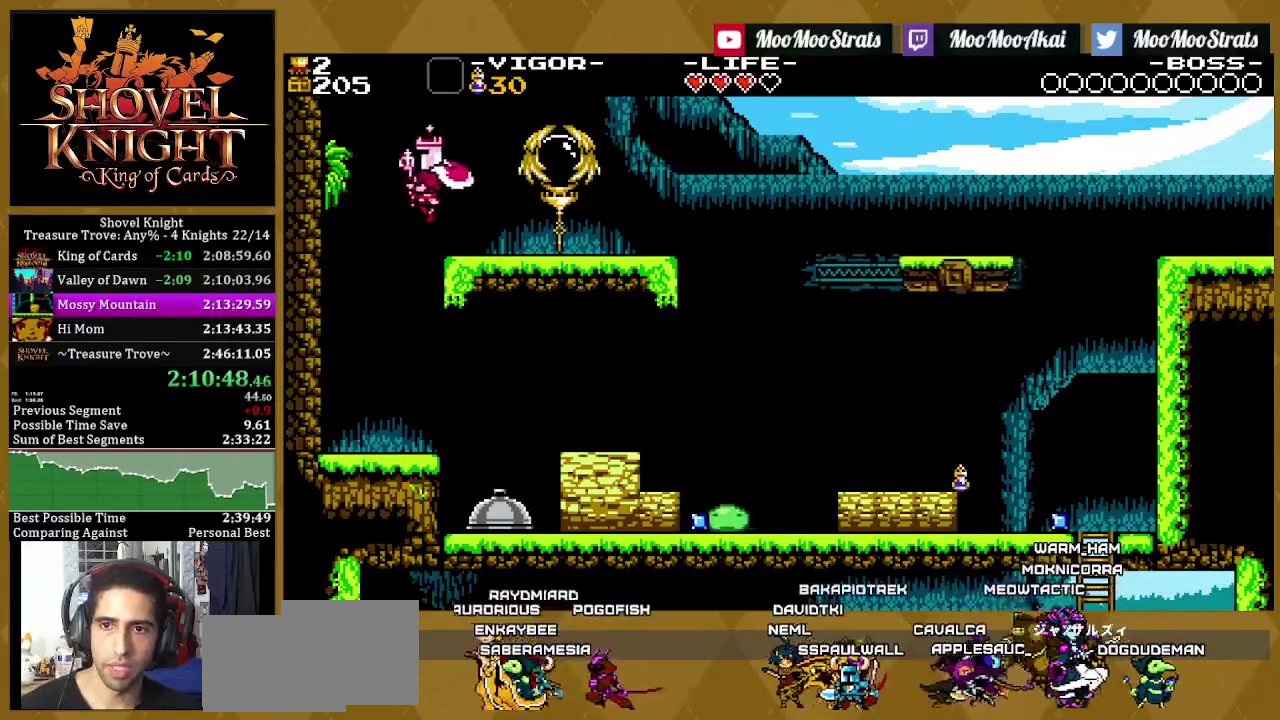
{"buttons": ["DPAD_RIGHT"], "left_stick": "center", "right_stick": "center", "events": [[317, "SQUARE", "down"], [500, "SQUARE", "up"]]}
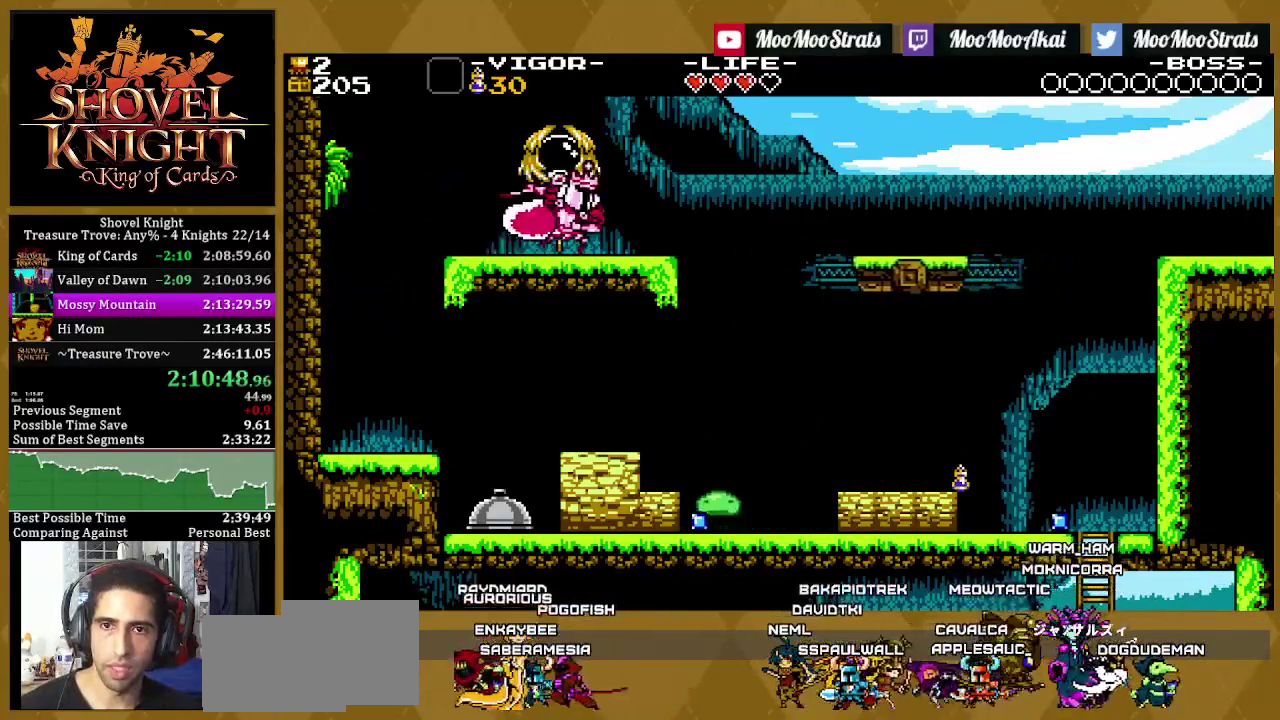
{"buttons": ["SQUARE", "DPAD_RIGHT"], "left_stick": "center", "right_stick": "center", "events": [[150, "SQUARE", "down"], [300, "SQUARE", "up"], [417, "SQUARE", "down"]]}